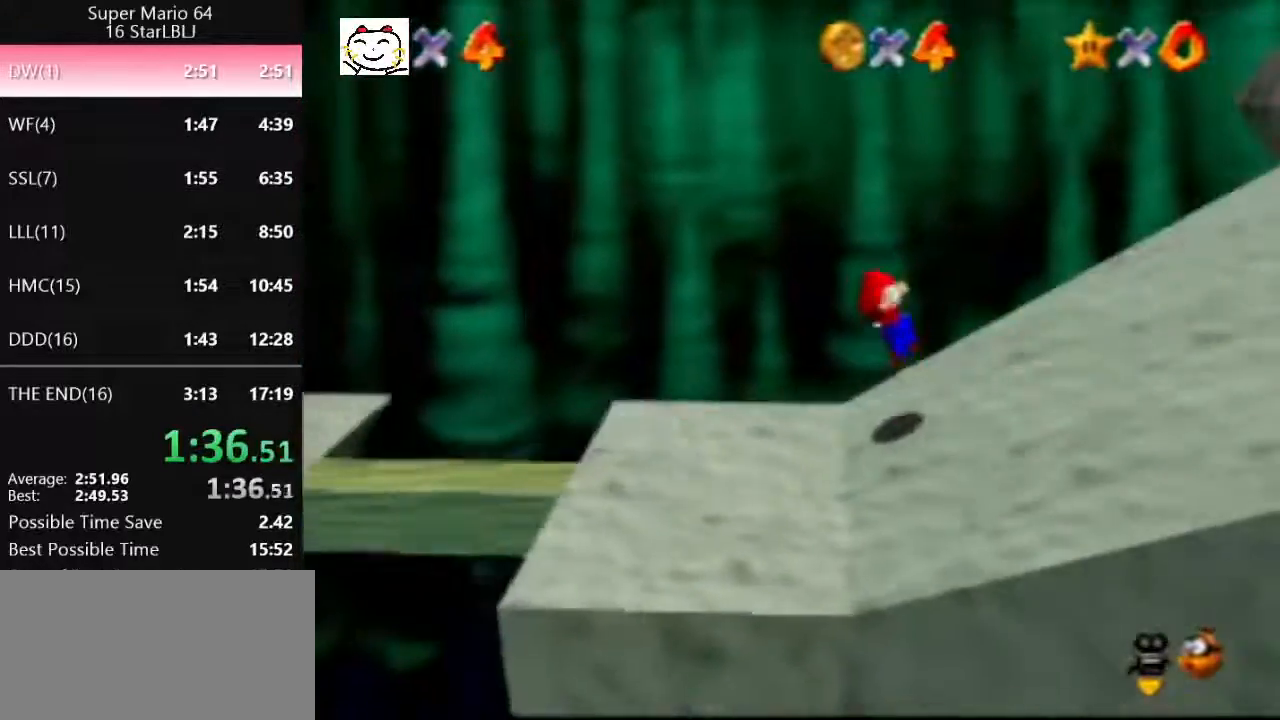
Gameplay with a controller (Nintendo layout); each line is a JSON object with the inputs held at the frame after it. "events" lists button and stick changes between this image and that frame as [ms after this image, input, new state], when the widget could be followed in between. Not read: L1 L3 R3.
{"buttons": [], "left_stick": "right", "events": [[167, "A", "up"], [200, "Z", "up"]]}
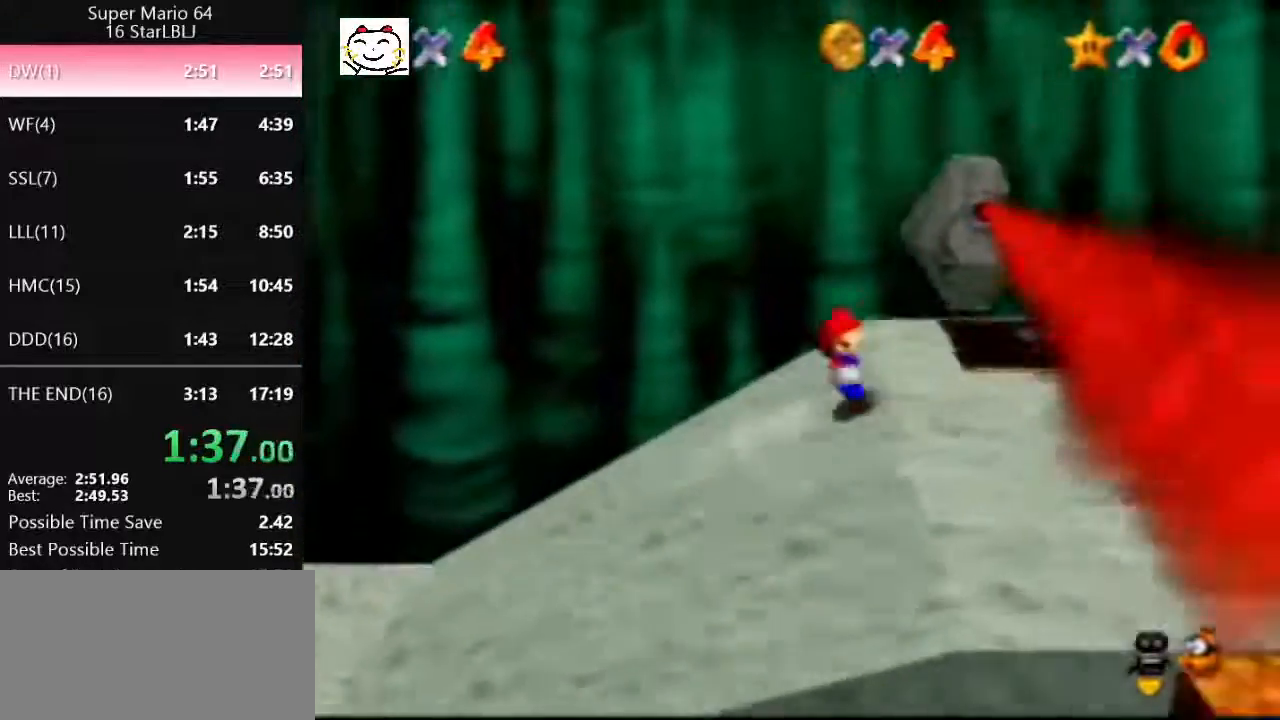
{"buttons": ["A", "B"], "left_stick": "right", "events": [[33, "A", "down"], [33, "B", "down"]]}
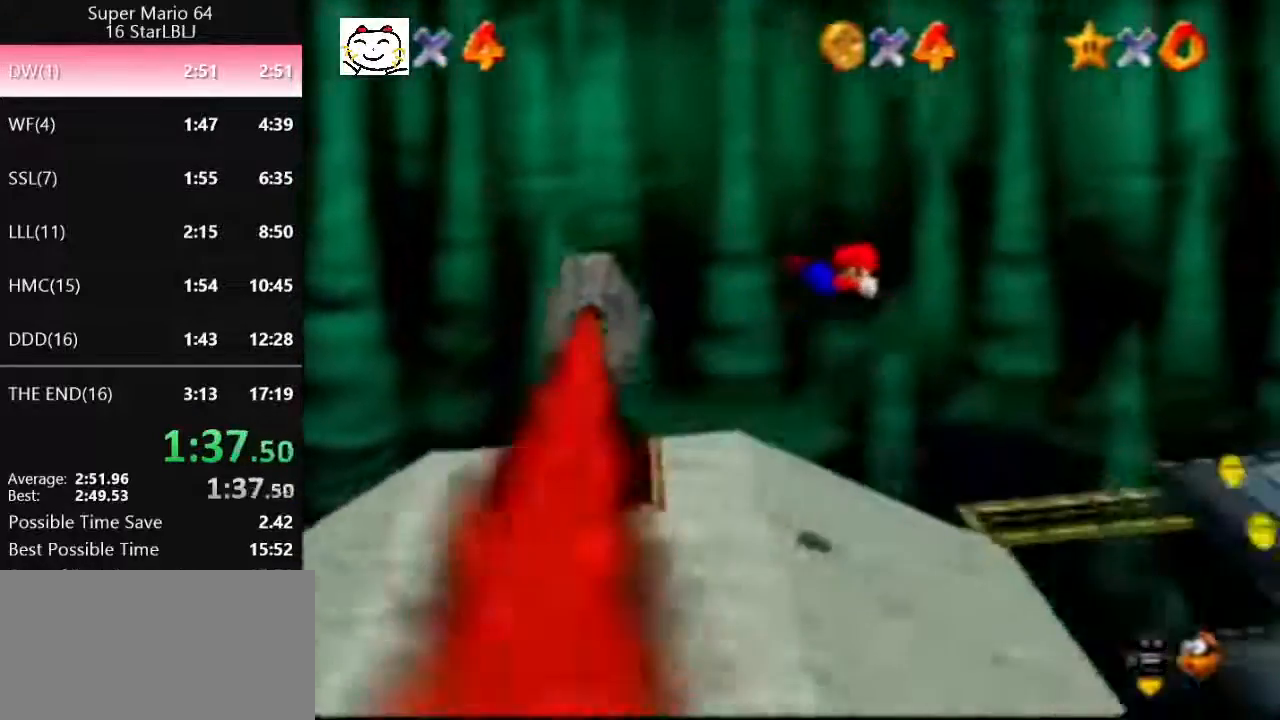
{"buttons": [], "left_stick": "right", "events": [[267, "A", "up"], [267, "B", "up"]]}
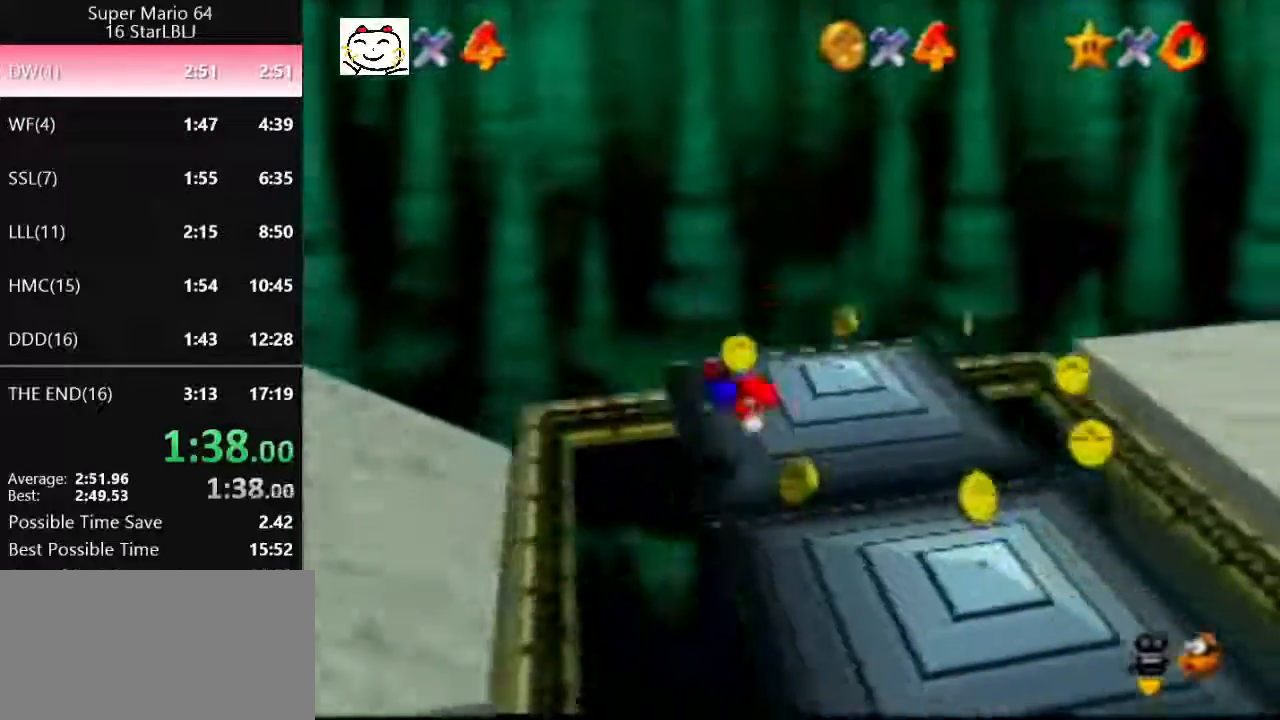
{"buttons": ["A"], "left_stick": "right", "events": [[100, "A", "down"], [100, "B", "down"], [233, "B", "up"]]}
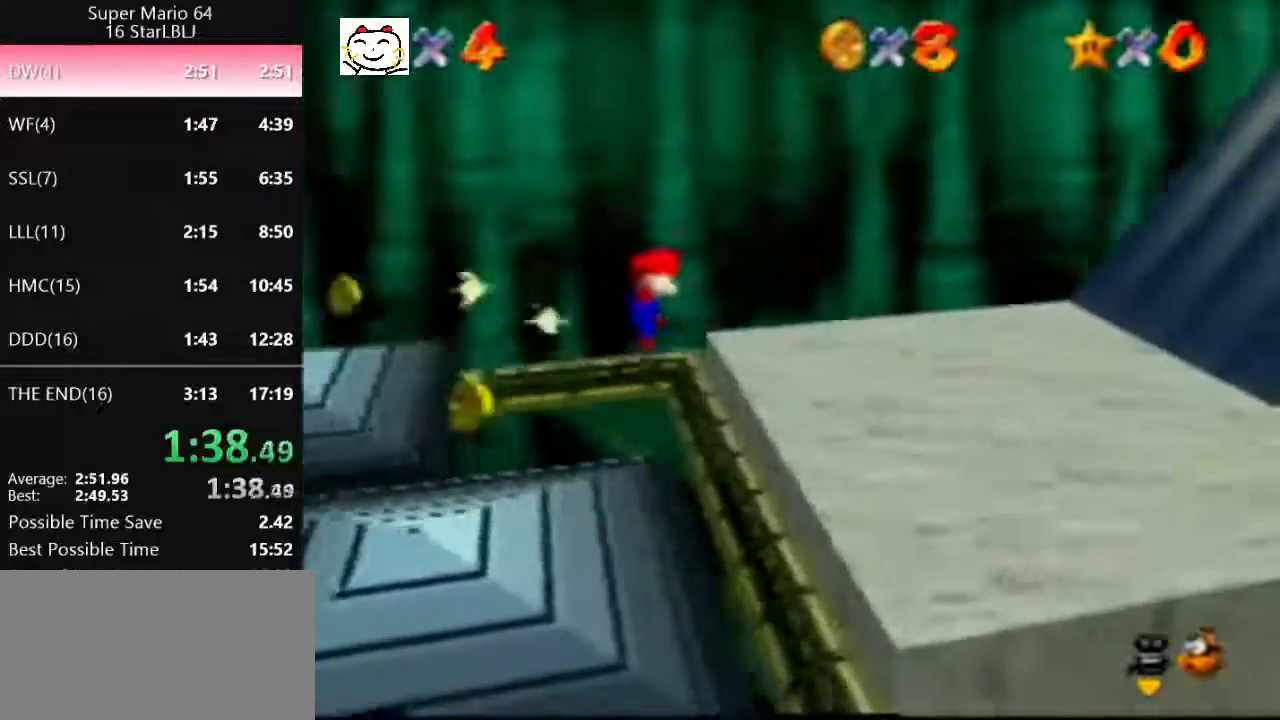
{"buttons": [], "left_stick": "right", "events": [[200, "B", "down"], [267, "A", "up"], [267, "B", "up"]]}
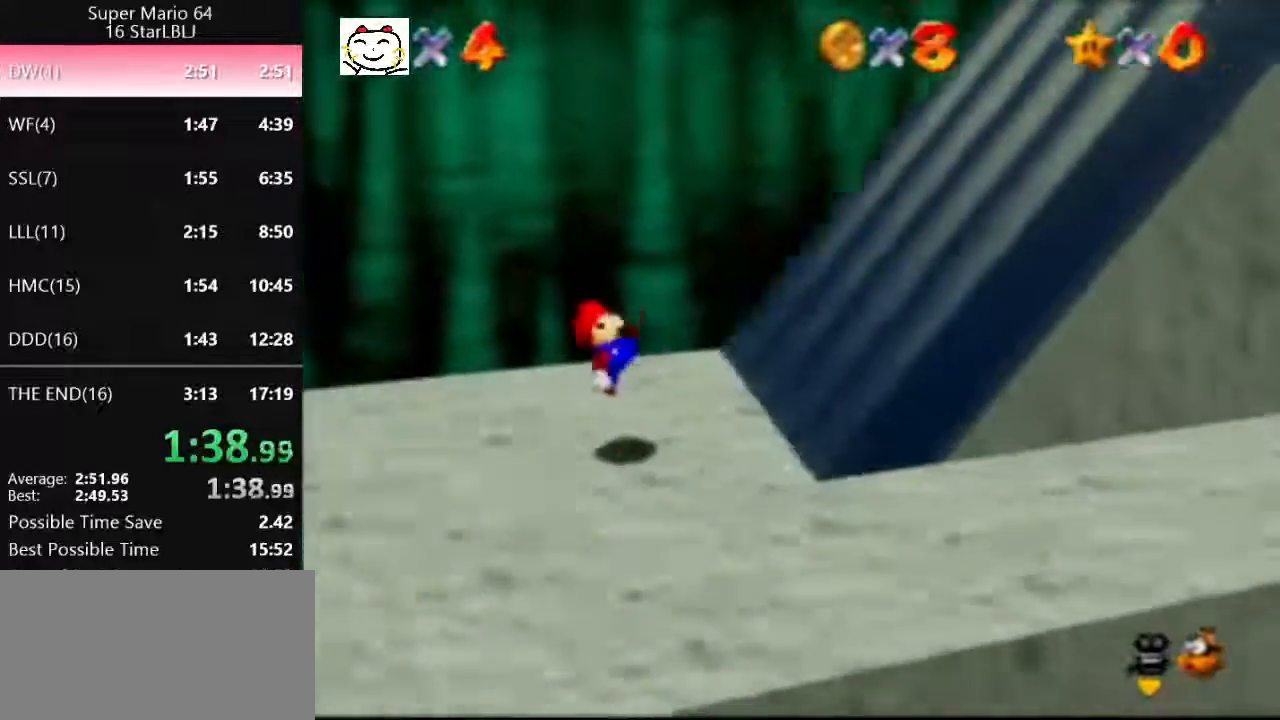
{"buttons": [], "left_stick": "up-right", "events": [[33, "left_stick", "up-right"], [100, "A", "down"], [333, "A", "up"]]}
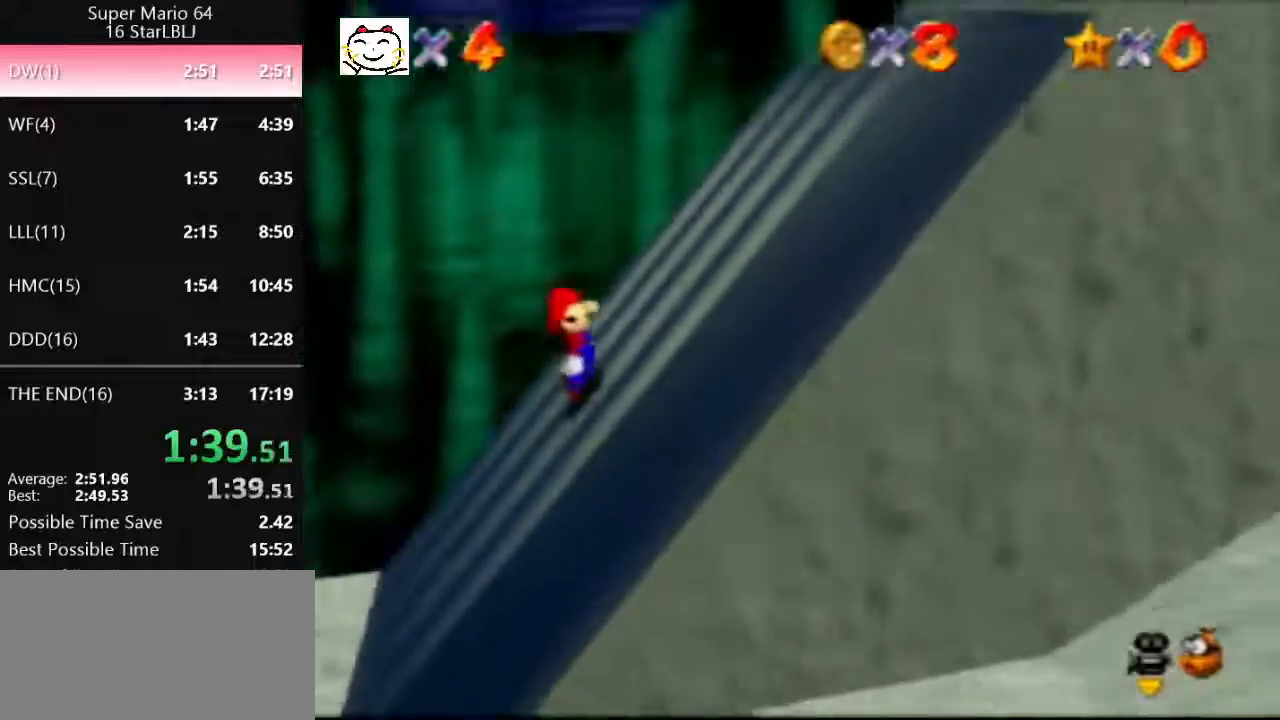
{"buttons": [], "left_stick": "up-right", "events": [[33, "A", "down"], [100, "A", "up"]]}
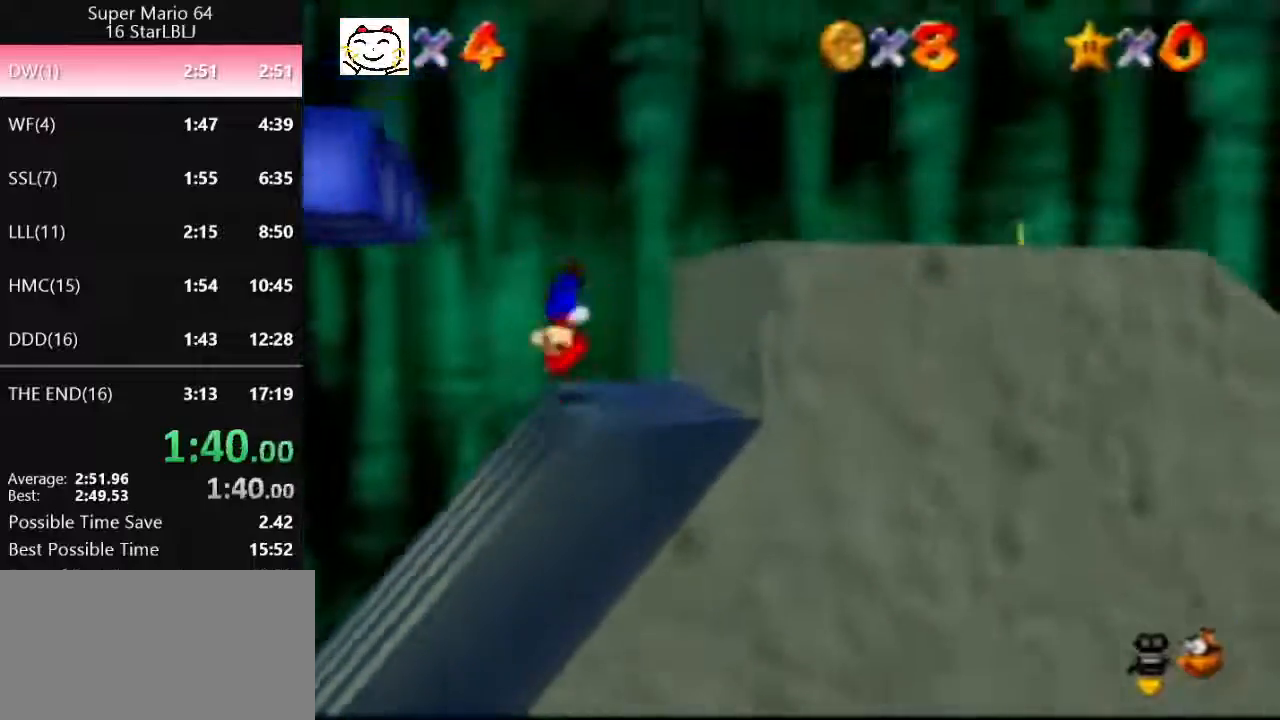
{"buttons": ["A"], "left_stick": "left", "events": [[167, "left_stick", "left"], [200, "A", "down"]]}
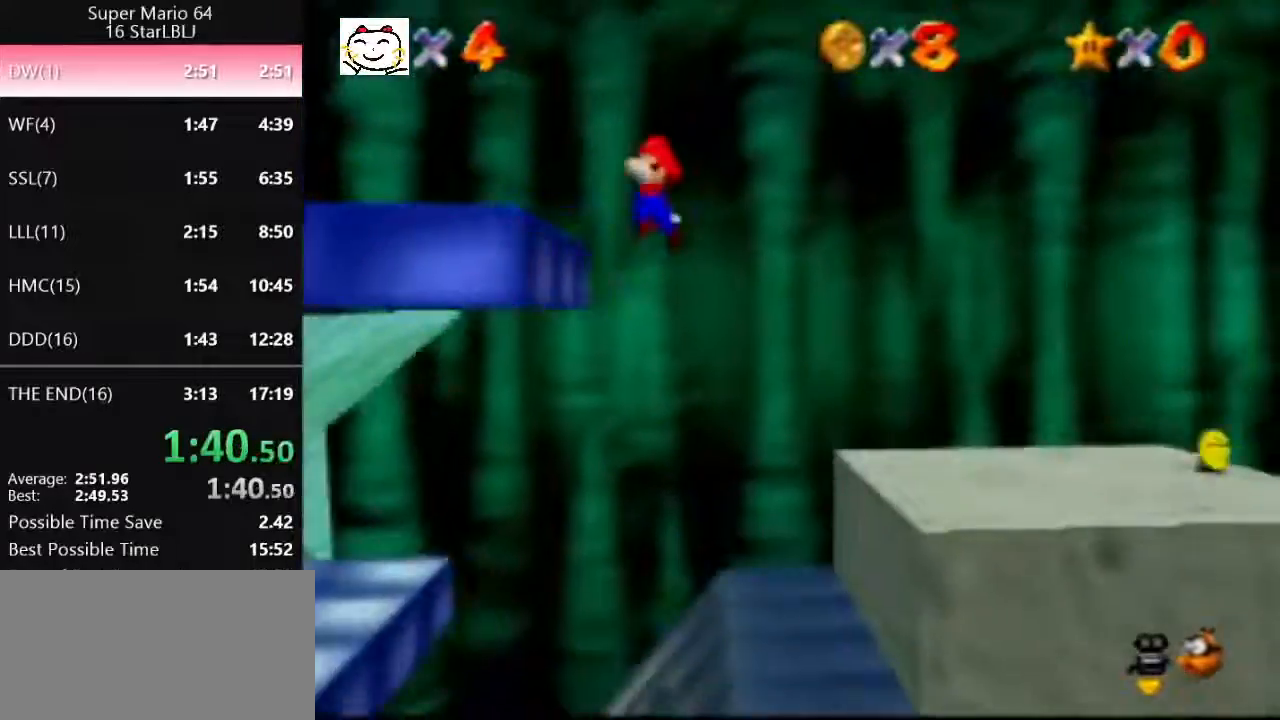
{"buttons": [], "left_stick": "left", "events": [[133, "A", "up"]]}
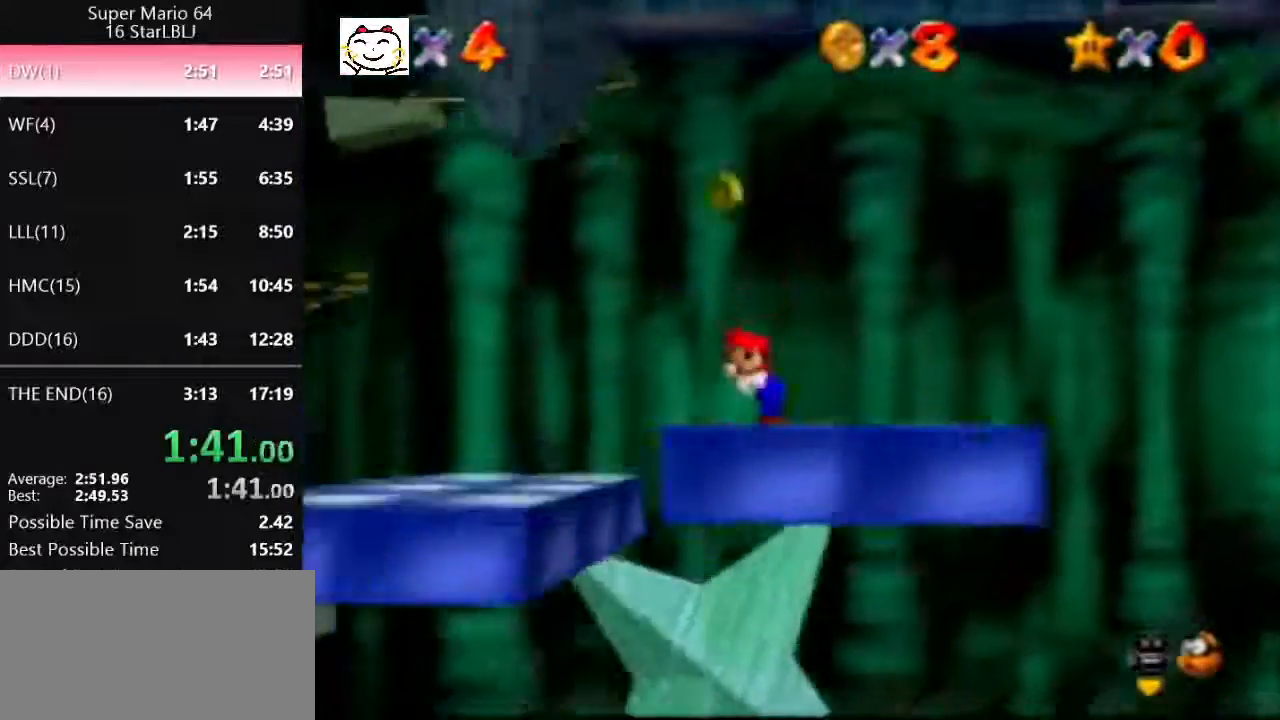
{"buttons": [], "left_stick": "left", "events": [[33, "A", "down"], [167, "B", "down"], [300, "A", "up"], [300, "B", "up"]]}
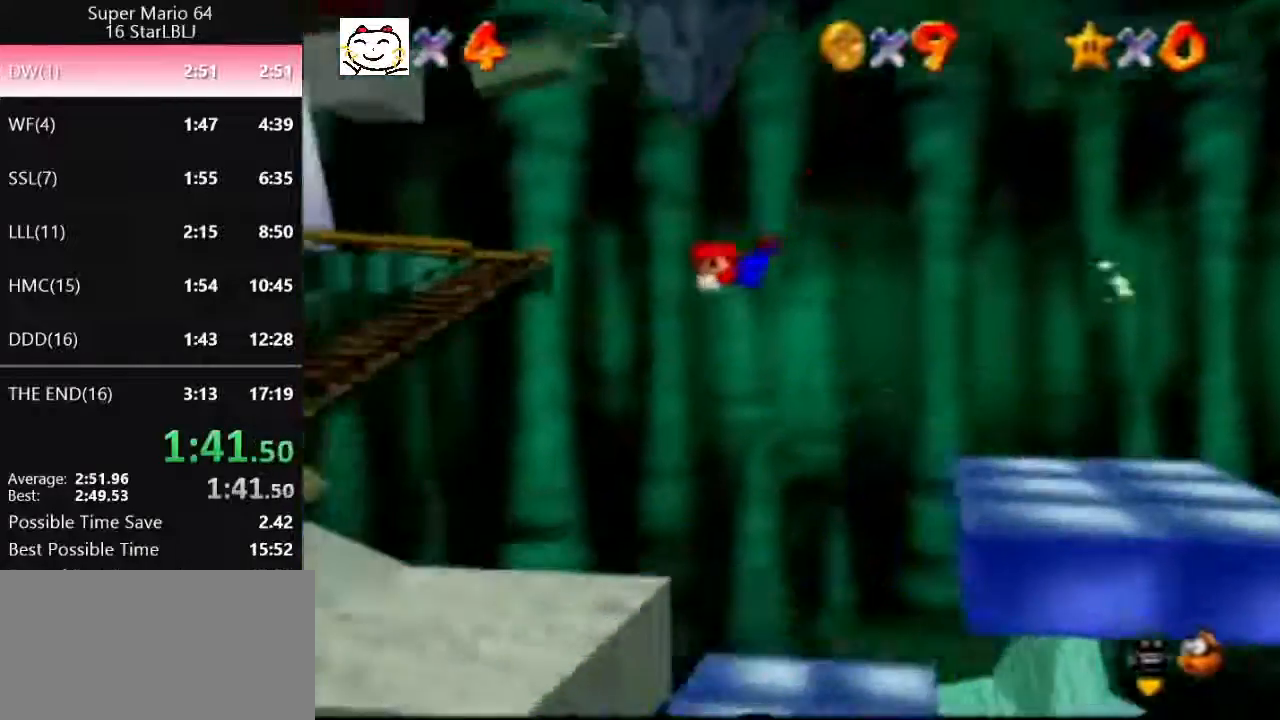
{"buttons": ["A"], "left_stick": "left", "events": [[500, "A", "down"]]}
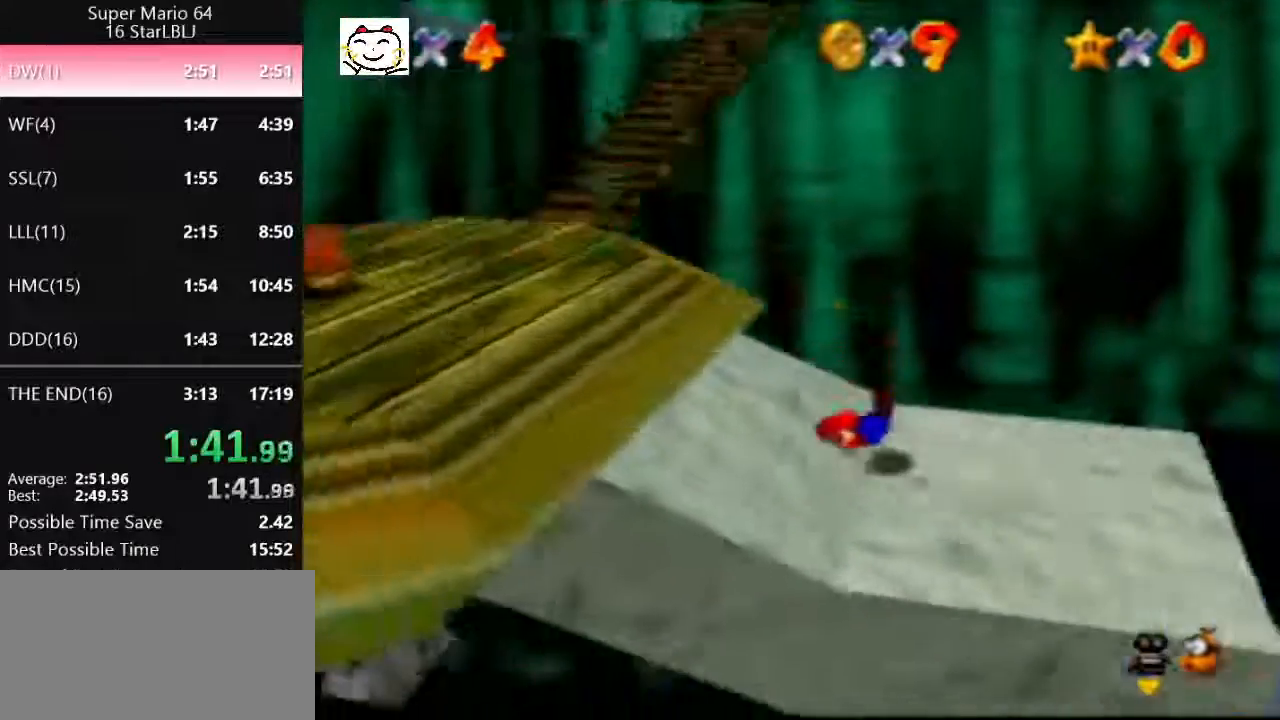
{"buttons": [], "left_stick": "up-left", "events": [[33, "B", "down"], [67, "left_stick", "up-left"], [167, "A", "up"], [167, "B", "up"]]}
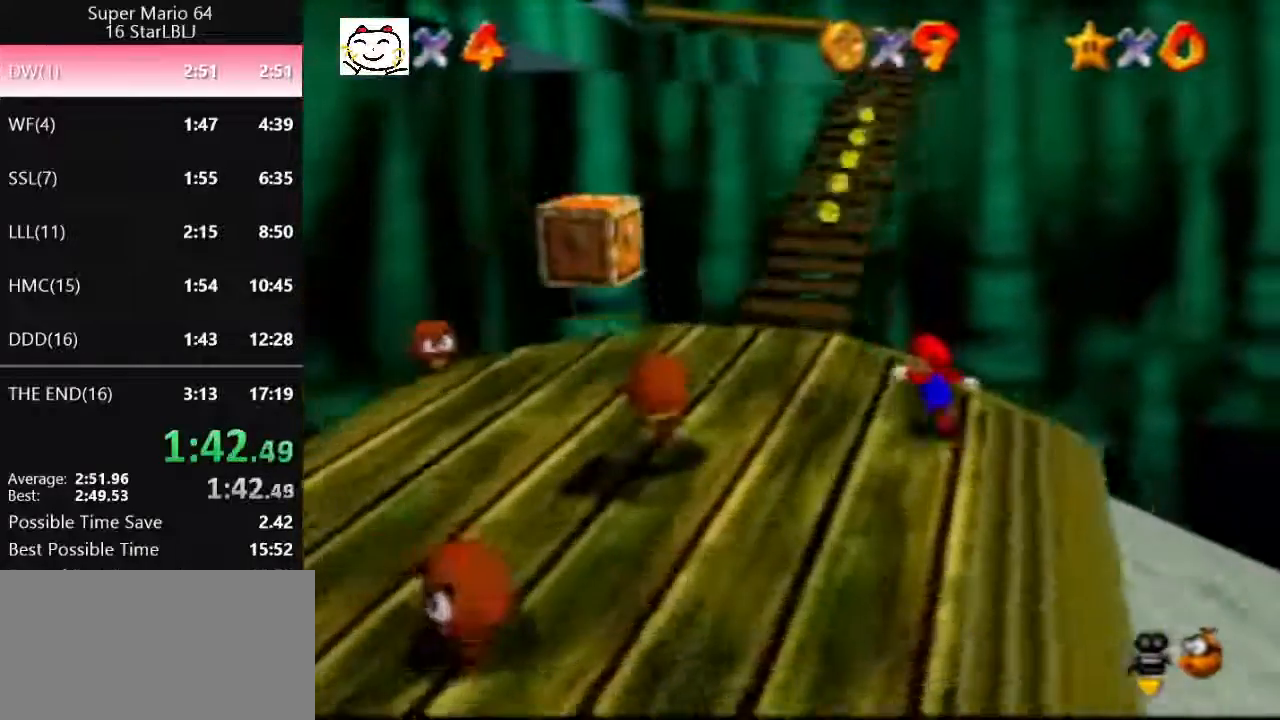
{"buttons": ["Z"], "left_stick": "up-left", "events": [[100, "left_stick", "up"], [233, "Z", "down"], [300, "A", "down"], [300, "left_stick", "up-left"], [367, "A", "up"]]}
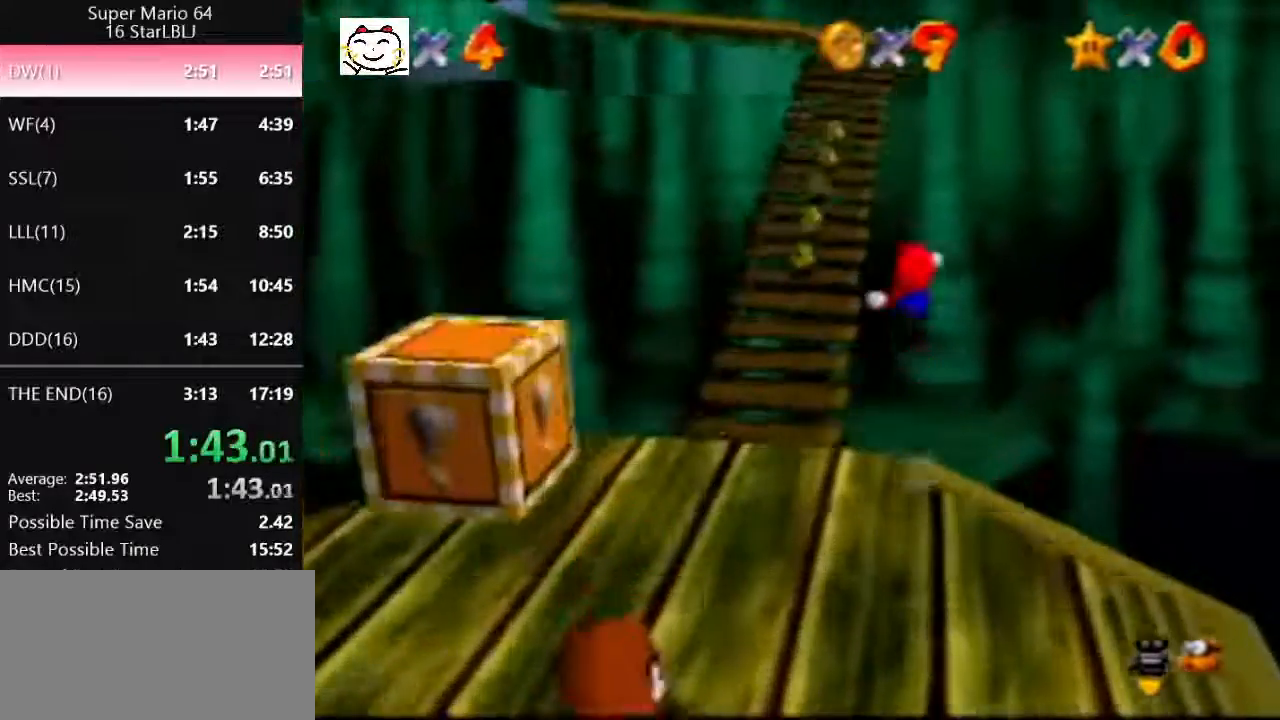
{"buttons": ["Z", "C_RIGHT"], "left_stick": "up-left", "events": [[500, "C_RIGHT", "down"]]}
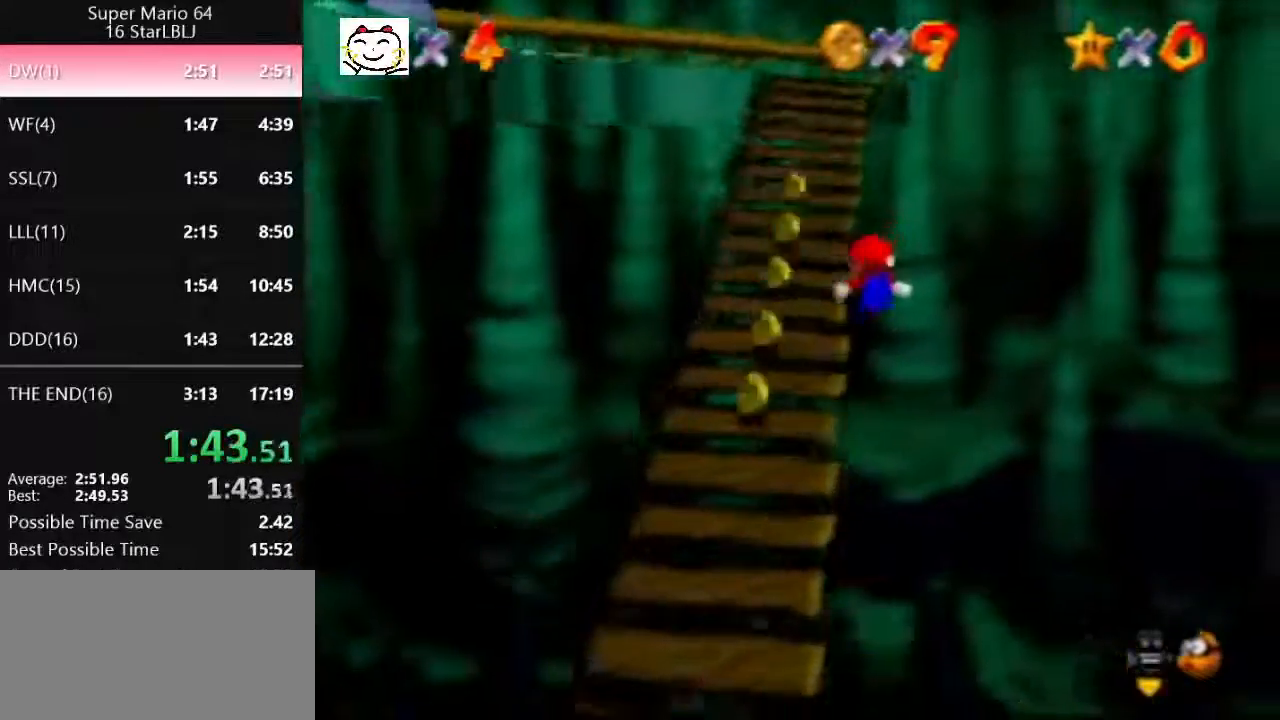
{"buttons": ["Z"], "left_stick": "up", "events": [[33, "Z", "up"], [33, "left_stick", "up"], [133, "C_RIGHT", "up"], [367, "Z", "down"], [433, "A", "down"], [500, "A", "up"]]}
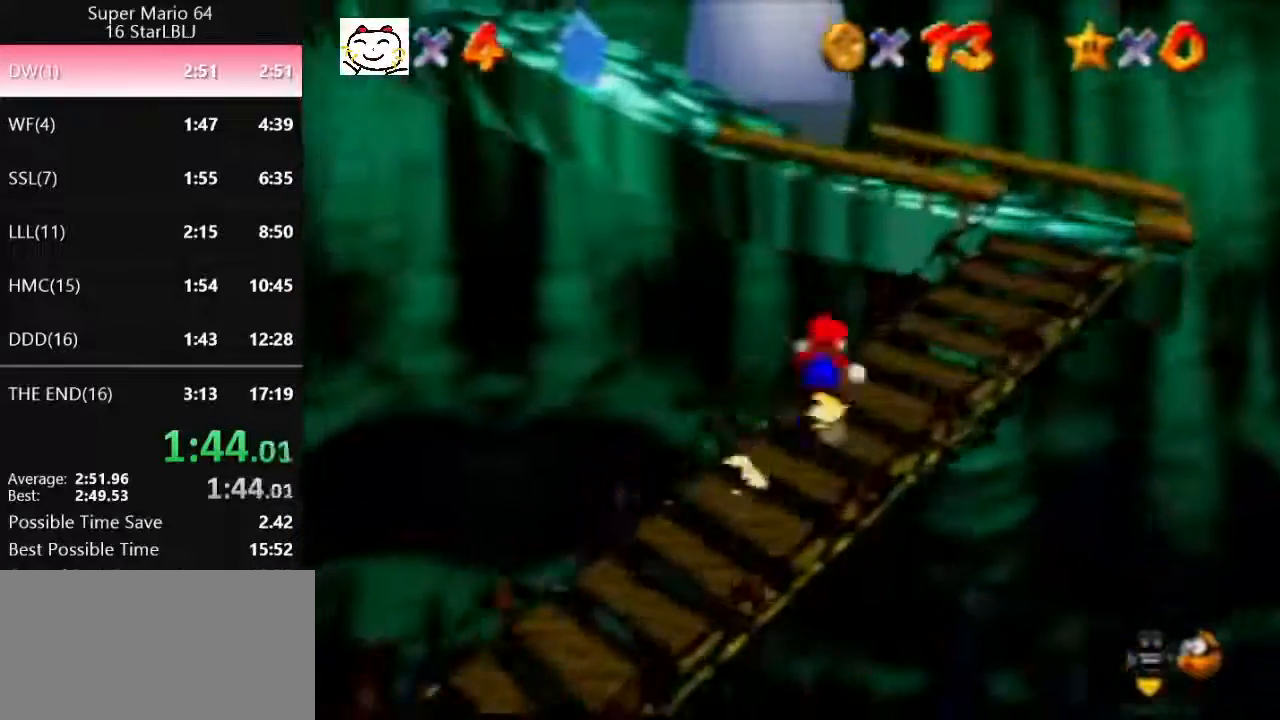
{"buttons": ["Z"], "left_stick": "up", "events": []}
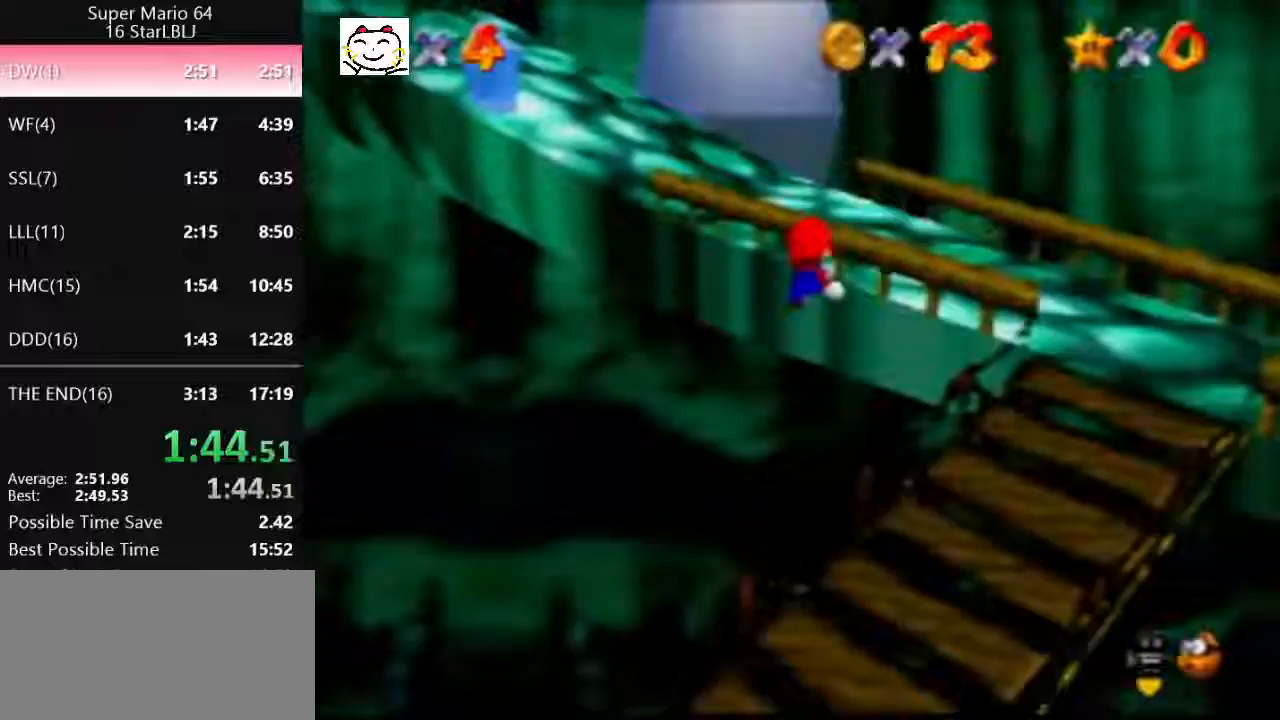
{"buttons": [], "left_stick": "up", "events": [[33, "C_RIGHT", "down"], [33, "Z", "up"], [167, "C_RIGHT", "up"], [400, "A", "down"], [400, "B", "down"], [500, "A", "up"], [500, "B", "up"]]}
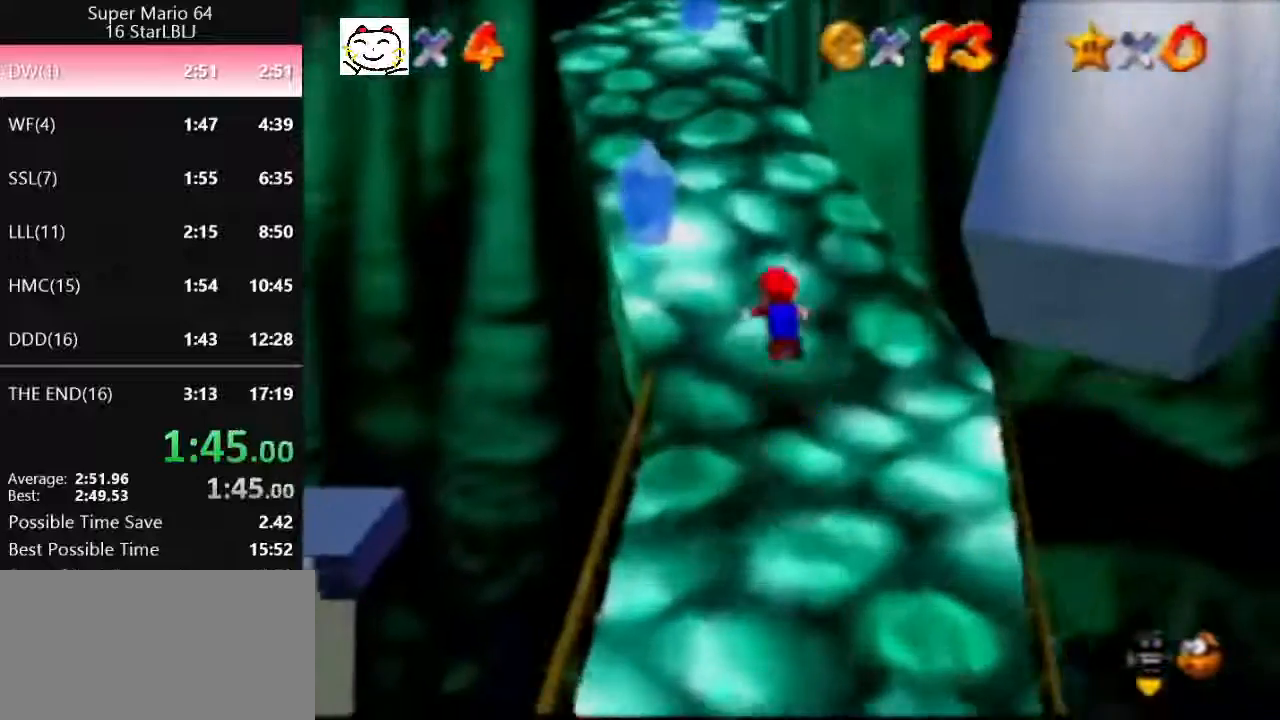
{"buttons": [], "left_stick": "up", "events": []}
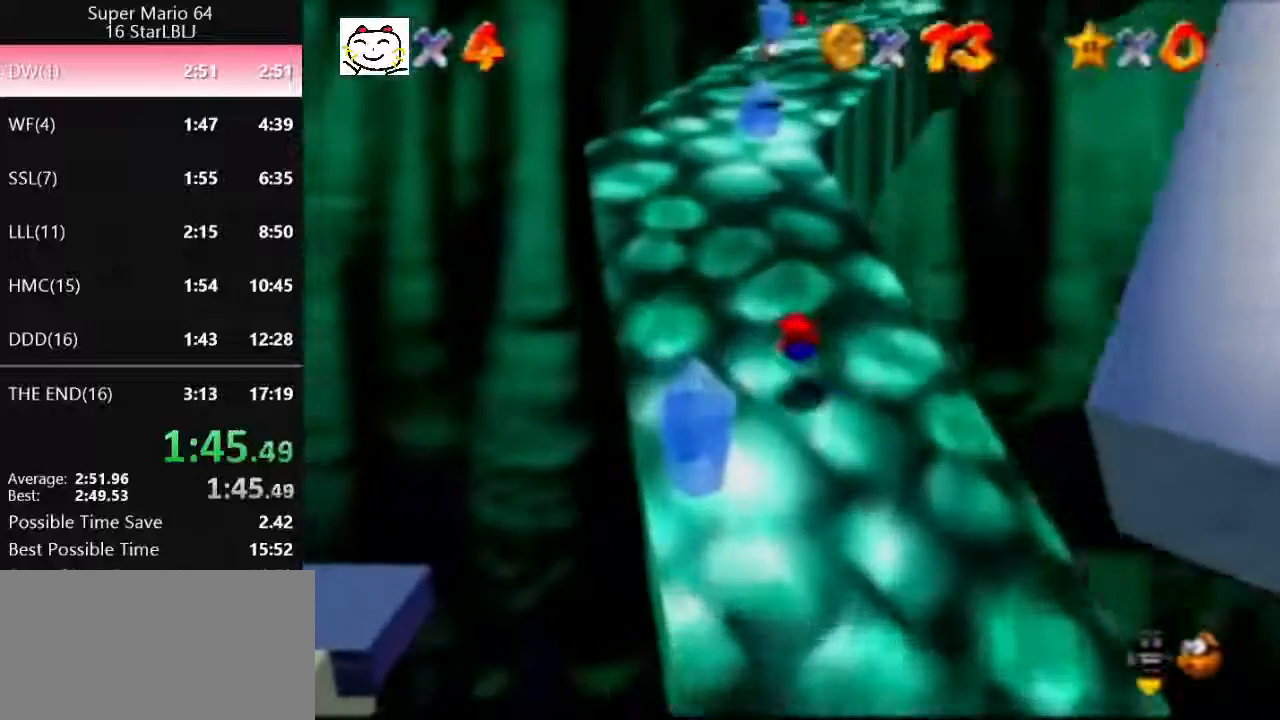
{"buttons": [], "left_stick": "up", "events": [[33, "A", "down"], [100, "B", "down"], [200, "A", "up"], [200, "B", "up"], [367, "A", "down"], [367, "B", "down"], [467, "A", "up"], [467, "B", "up"]]}
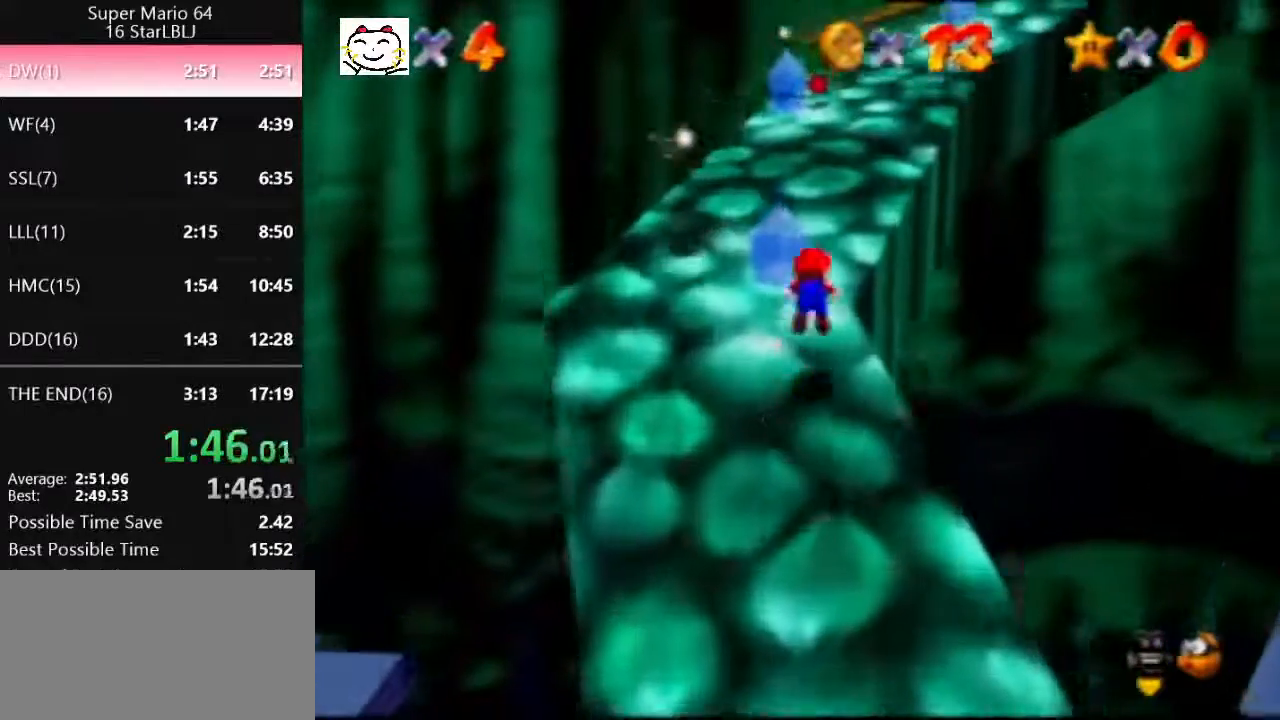
{"buttons": [], "left_stick": "up", "events": []}
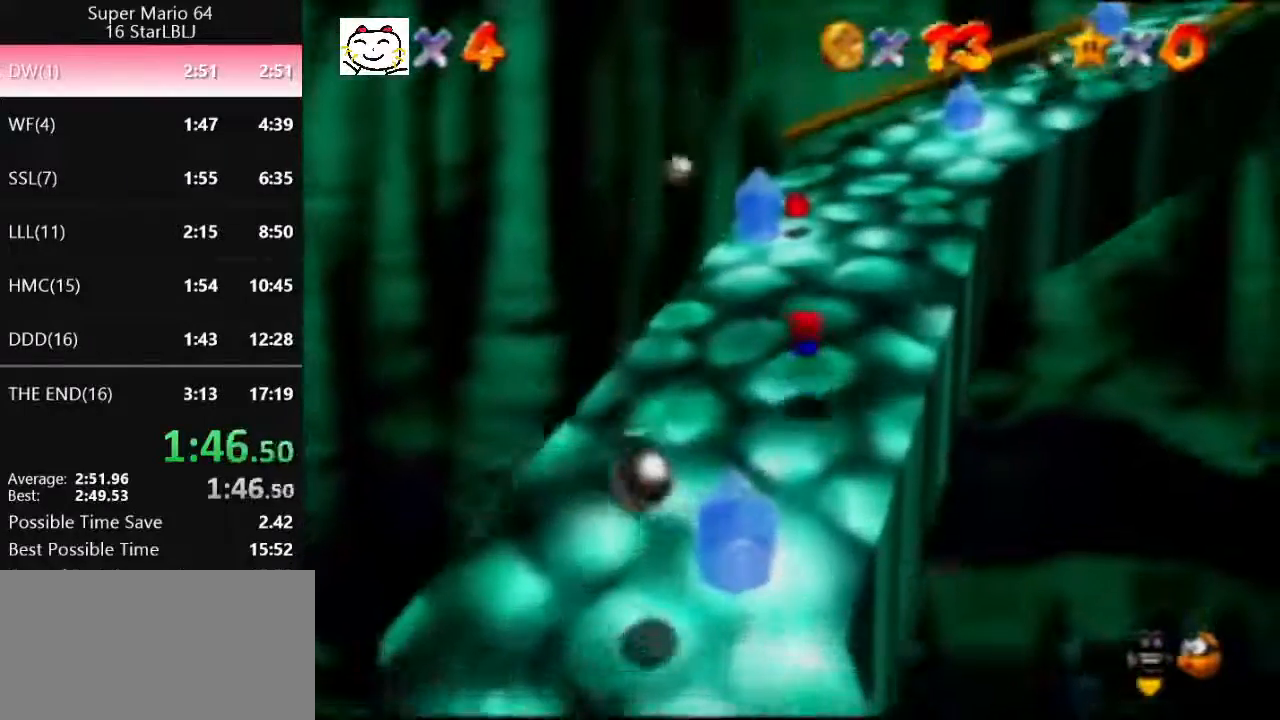
{"buttons": [], "left_stick": "up", "events": [[67, "A", "down"], [100, "B", "down"], [200, "A", "up"], [200, "B", "up"], [333, "C_LEFT", "down"], [400, "C_LEFT", "up"]]}
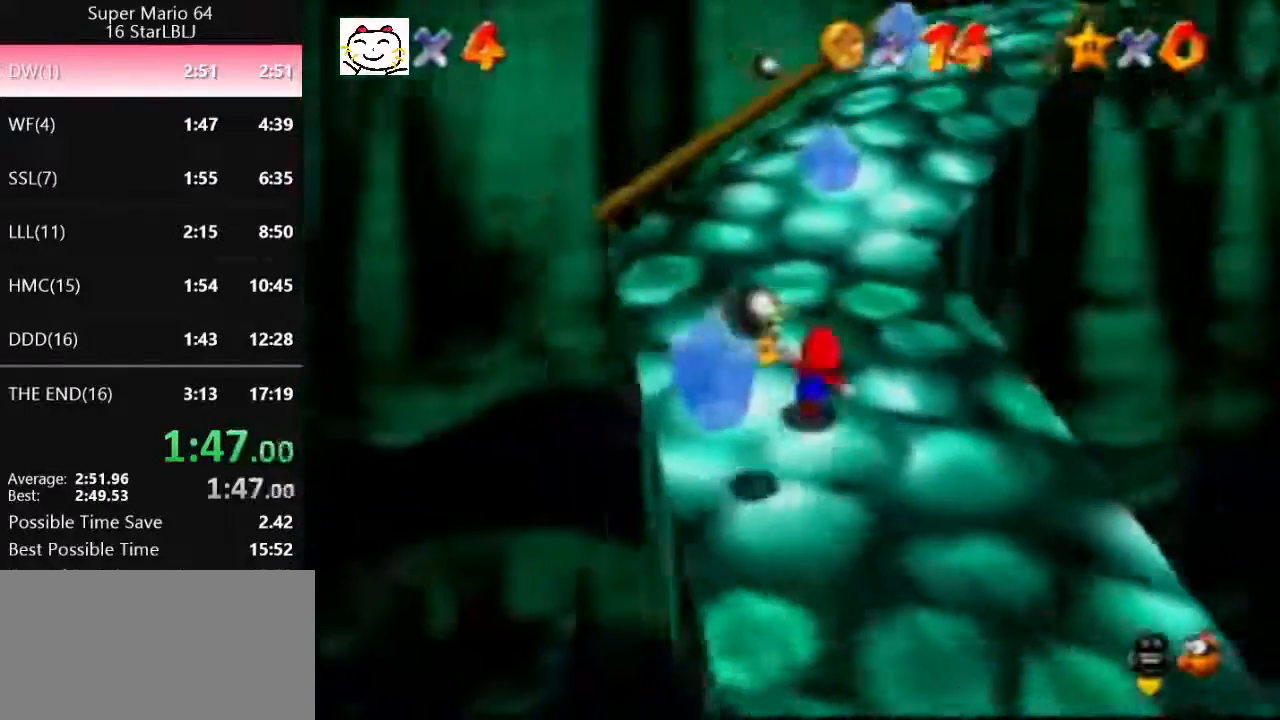
{"buttons": ["Z"], "left_stick": "up", "events": [[167, "Z", "down"], [233, "A", "down"], [300, "A", "up"]]}
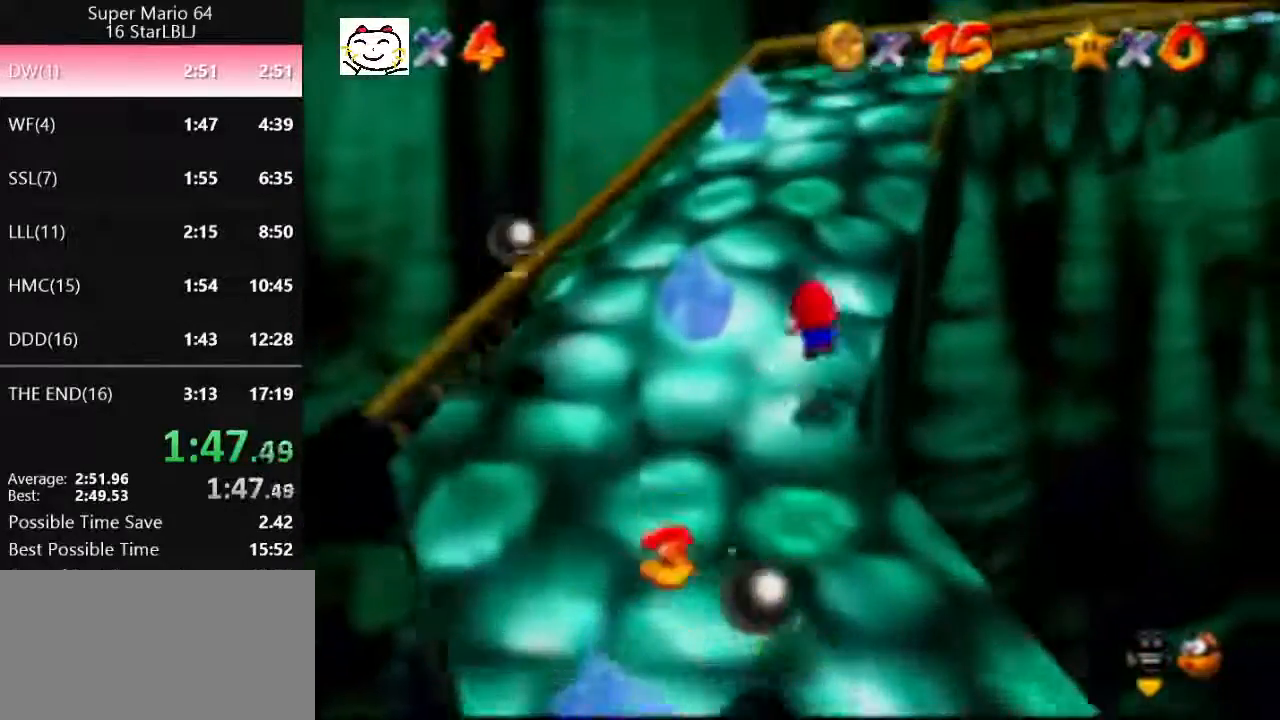
{"buttons": ["Z", "C_LEFT"], "left_stick": "up", "events": [[300, "A", "down"], [333, "A", "up"], [433, "C_LEFT", "down"]]}
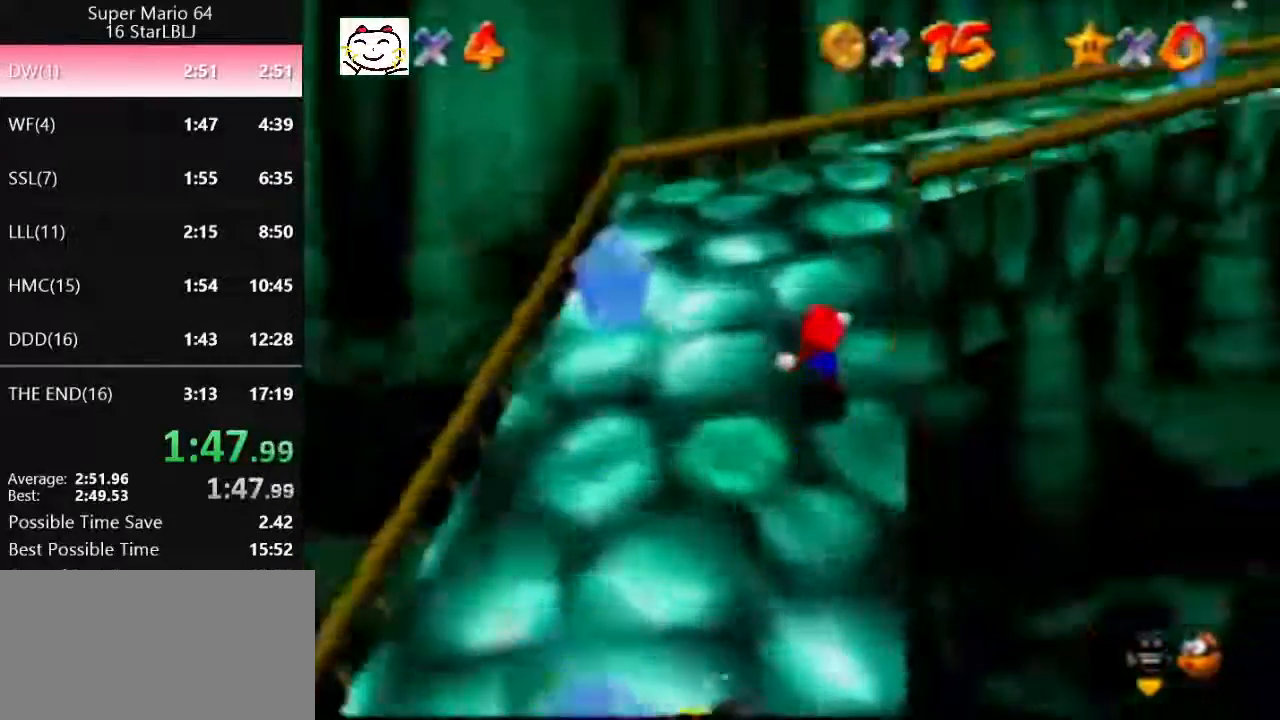
{"buttons": [], "left_stick": "up", "events": [[33, "C_LEFT", "up"], [67, "Z", "up"], [100, "C_LEFT", "down"], [133, "left_stick", "up-left"], [200, "C_LEFT", "up"], [400, "left_stick", "up"]]}
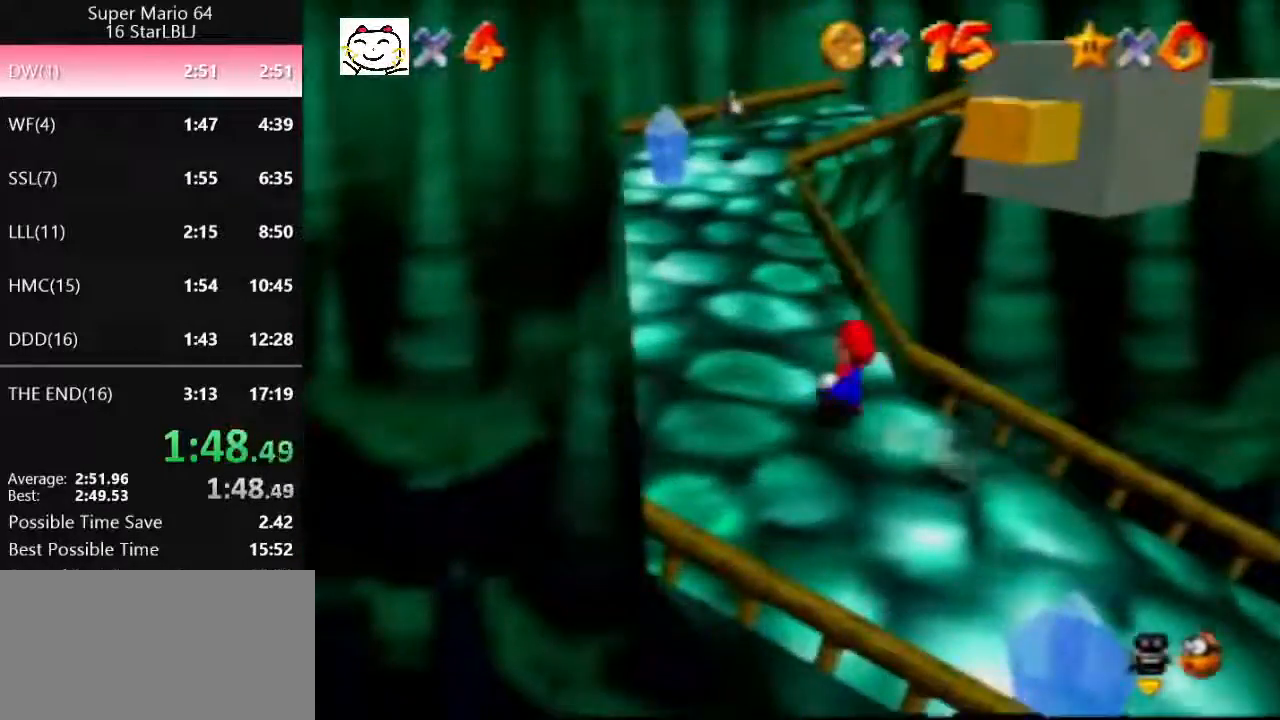
{"buttons": ["Z"], "left_stick": "up", "events": [[133, "Z", "down"], [167, "A", "down"], [267, "A", "up"]]}
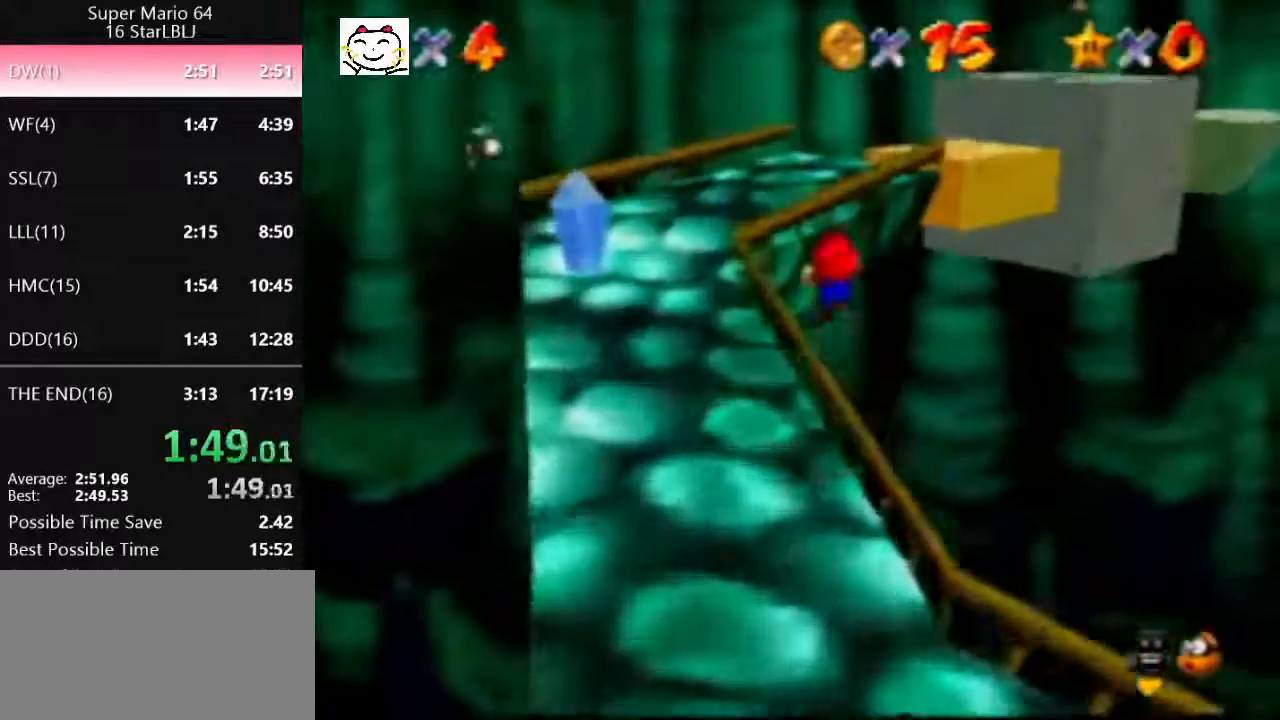
{"buttons": [], "left_stick": "up", "events": [[233, "C_LEFT", "down"], [333, "C_LEFT", "up"], [467, "Z", "up"]]}
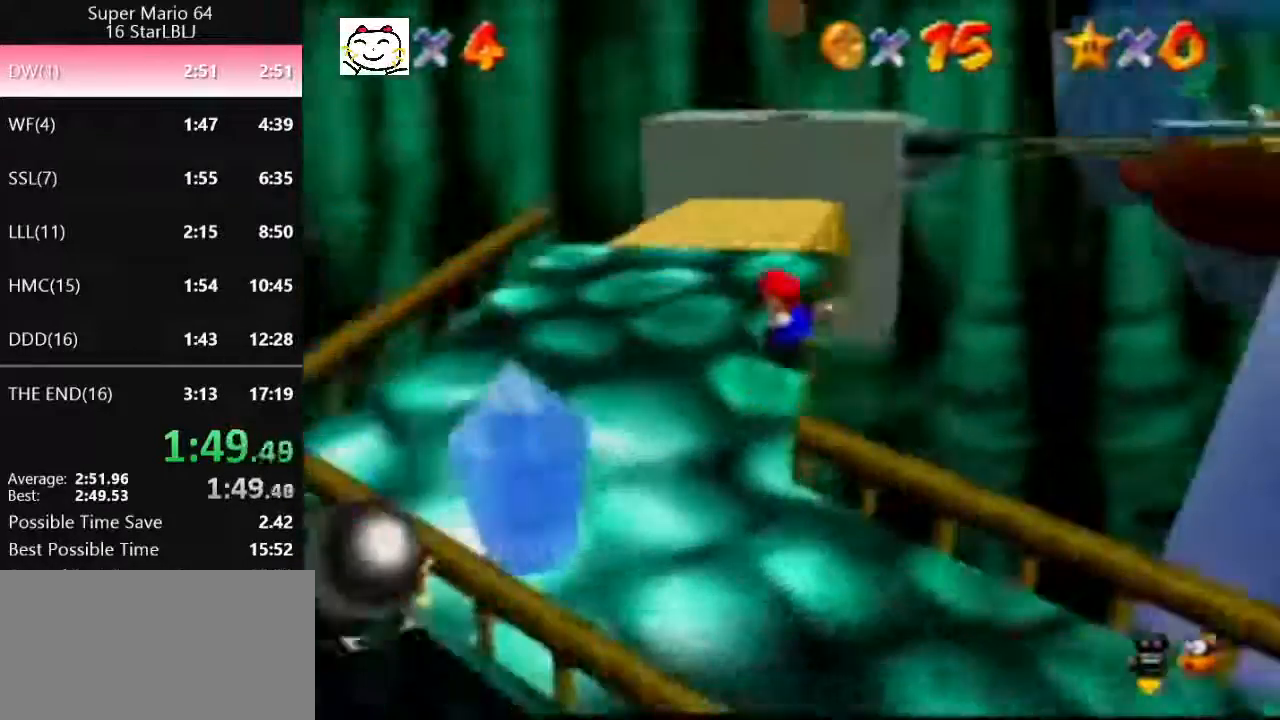
{"buttons": ["C_LEFT"], "left_stick": "up", "events": [[267, "A", "down"], [267, "B", "down"], [333, "A", "up"], [367, "B", "up"], [467, "C_LEFT", "down"]]}
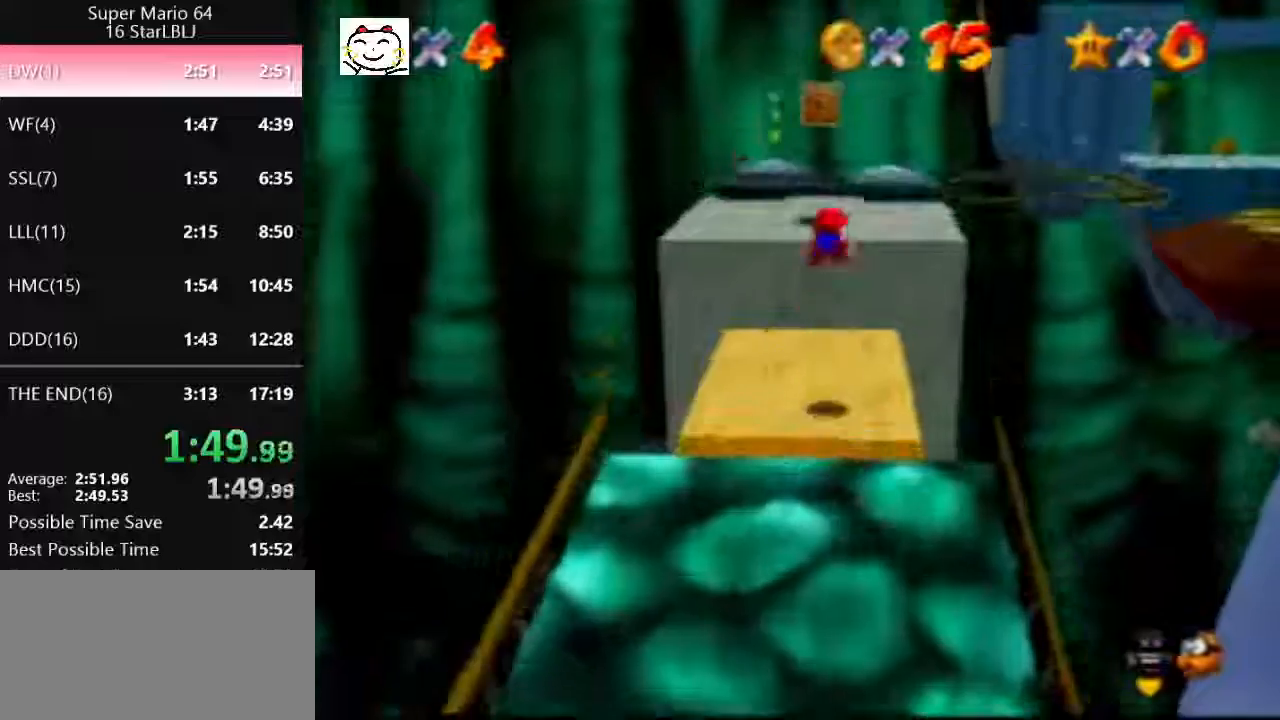
{"buttons": [], "left_stick": "right", "events": [[33, "C_LEFT", "up"], [67, "left_stick", "up-left"], [100, "C_LEFT", "down"], [200, "C_LEFT", "up"], [233, "left_stick", "left"], [467, "left_stick", "right"]]}
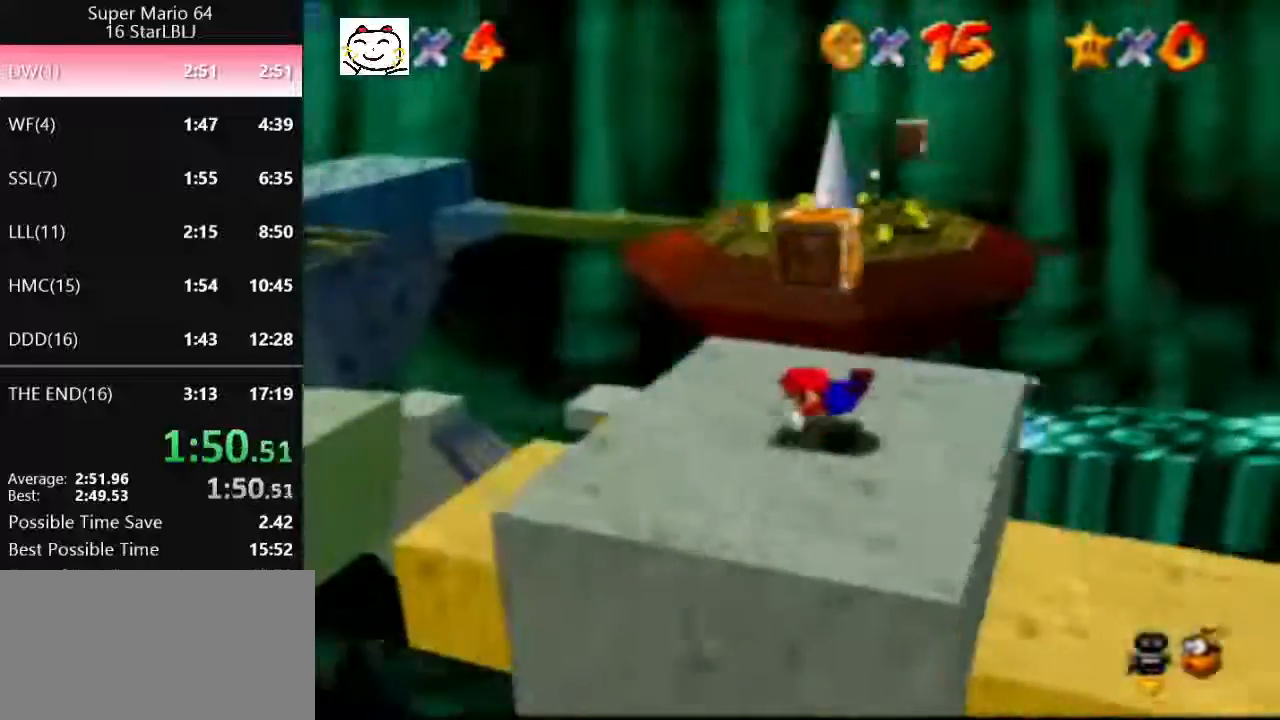
{"buttons": [], "left_stick": "right", "events": [[267, "A", "down"], [267, "B", "down"], [367, "A", "up"], [367, "B", "up"]]}
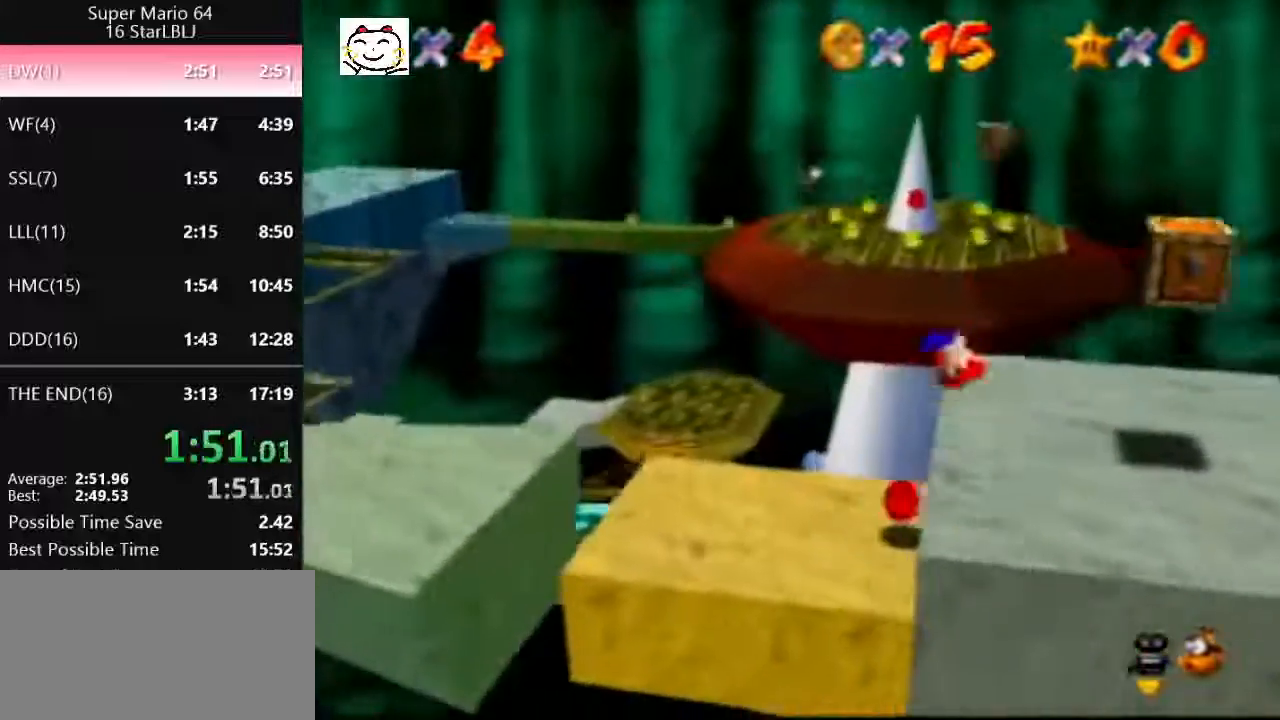
{"buttons": [], "left_stick": "up", "events": [[100, "left_stick", "center"], [367, "left_stick", "up"]]}